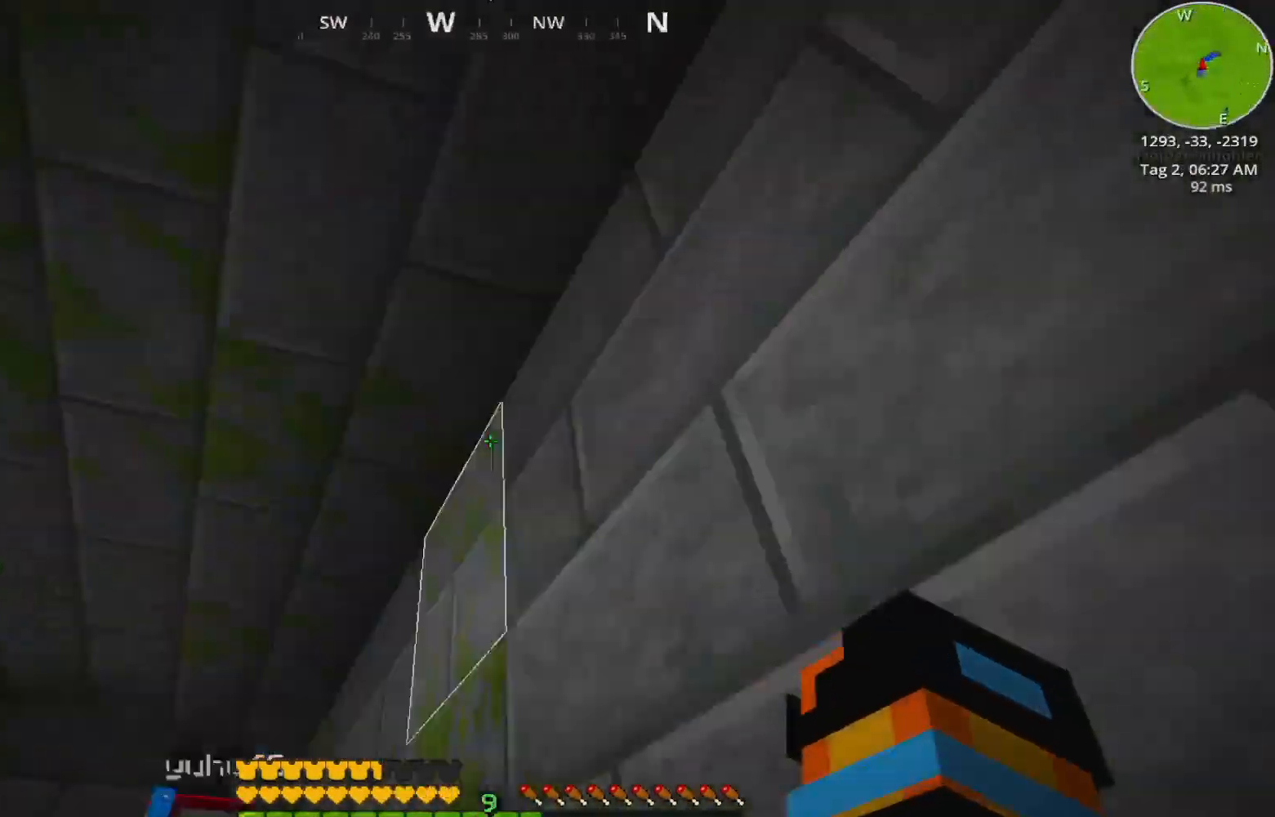
Gameplay with keyboard; each line is a JSON object with the keys held at the frame after it. "events" lists presses ("down") and releases ("up") of "1", "2", "3", "a", "caps_lock", "ctrl", "d", "e", "escape", "f1", "q", "r", "s", "t", "tab", "tilde", "w" and "y" between this image and that frame as [ms after this image, input, new state], when the widget could be followed in between. No other keys are recorded. Mouse input is not recorded.
{"keys": ["s"], "events": [[333, "s", "down"]]}
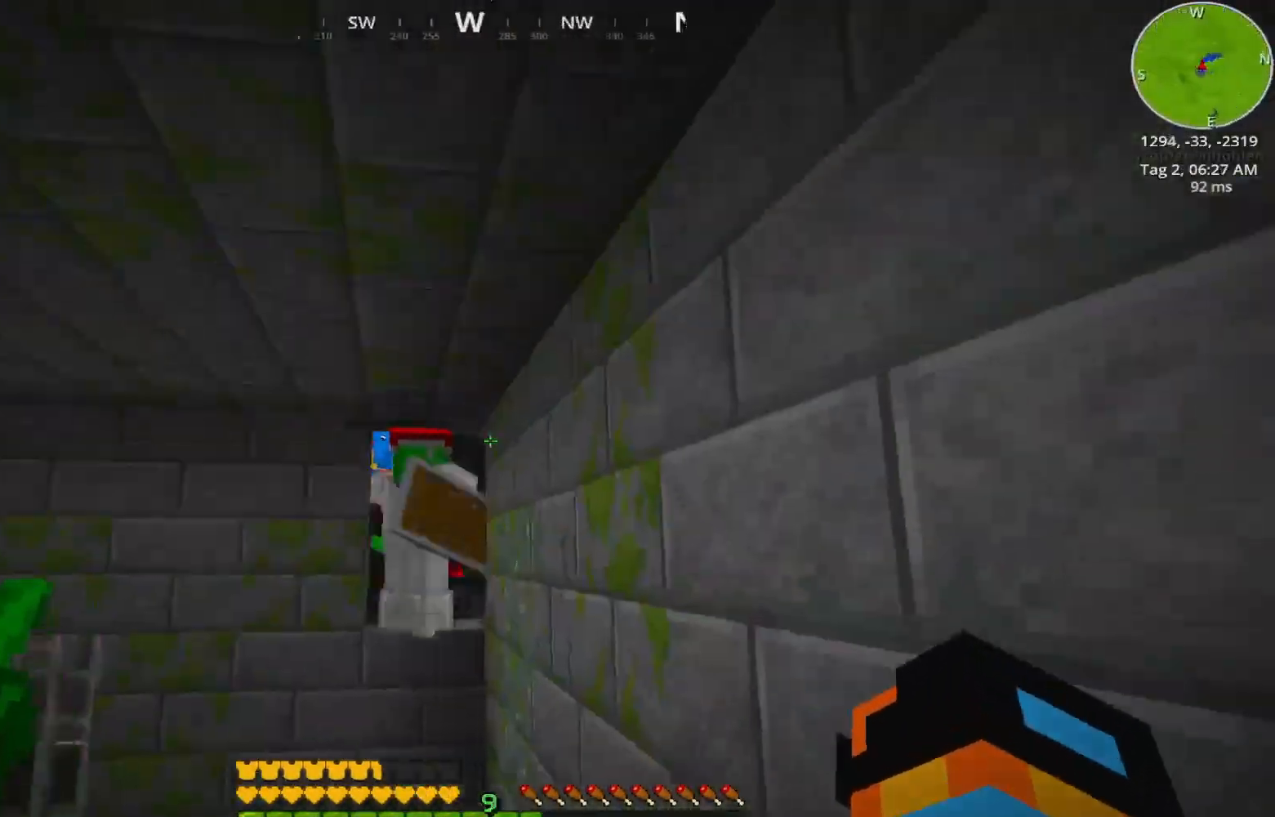
{"keys": ["ctrl"], "events": [[367, "s", "up"], [433, "ctrl", "down"]]}
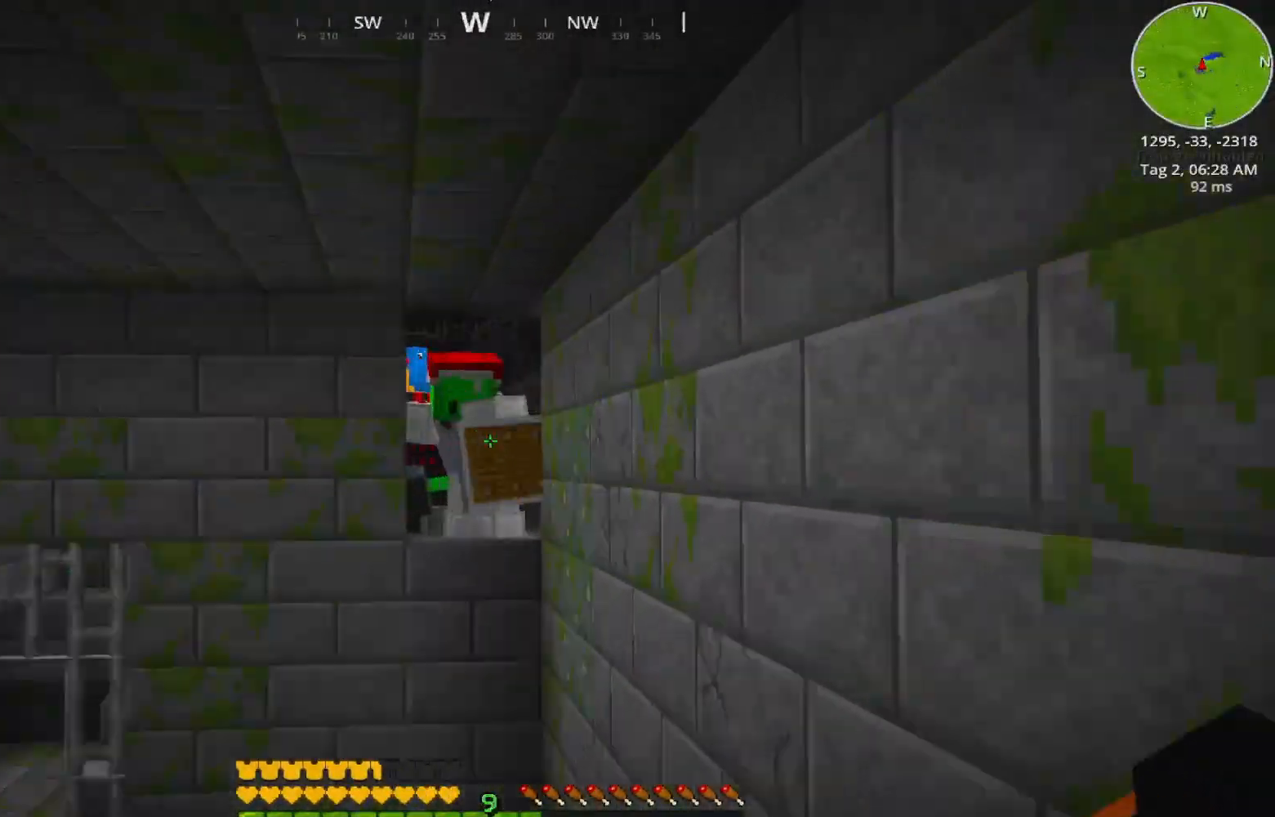
{"keys": ["ctrl"], "events": []}
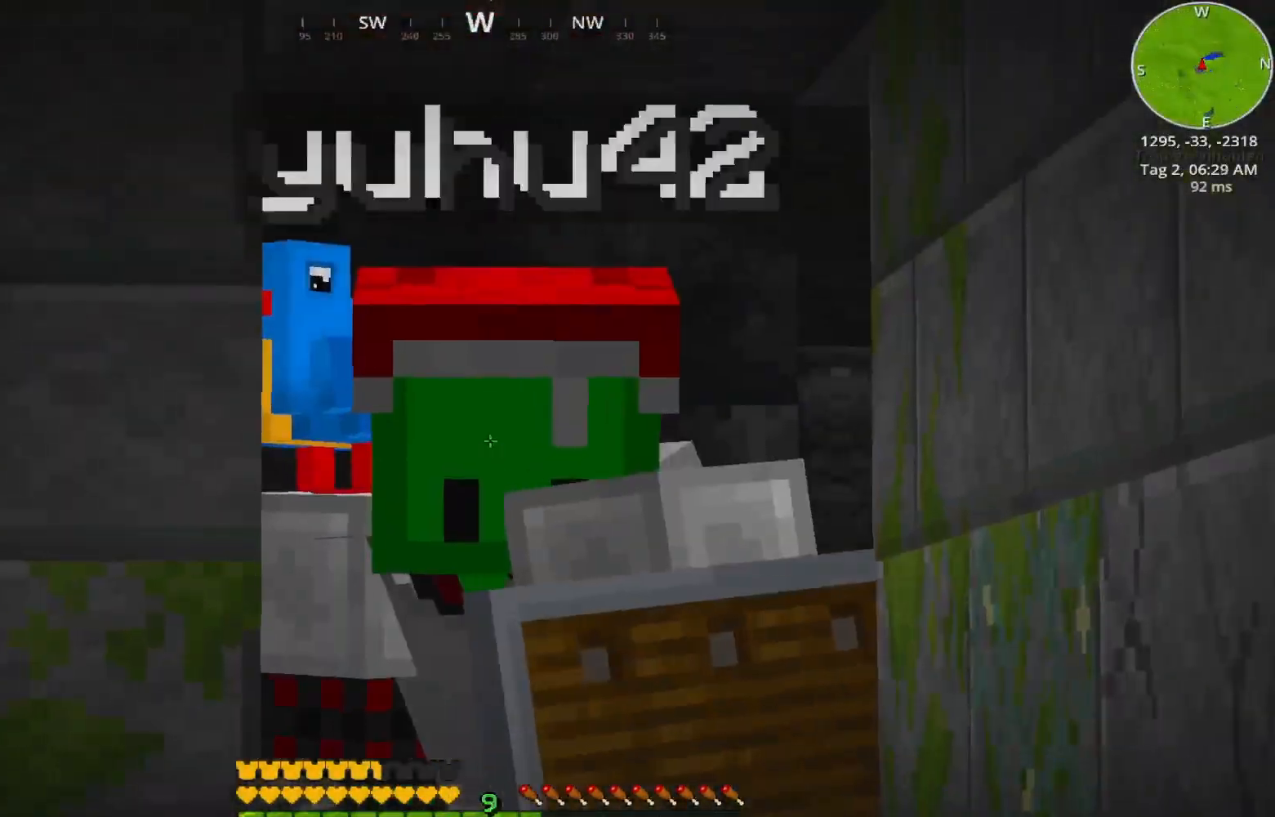
{"keys": ["ctrl"], "events": []}
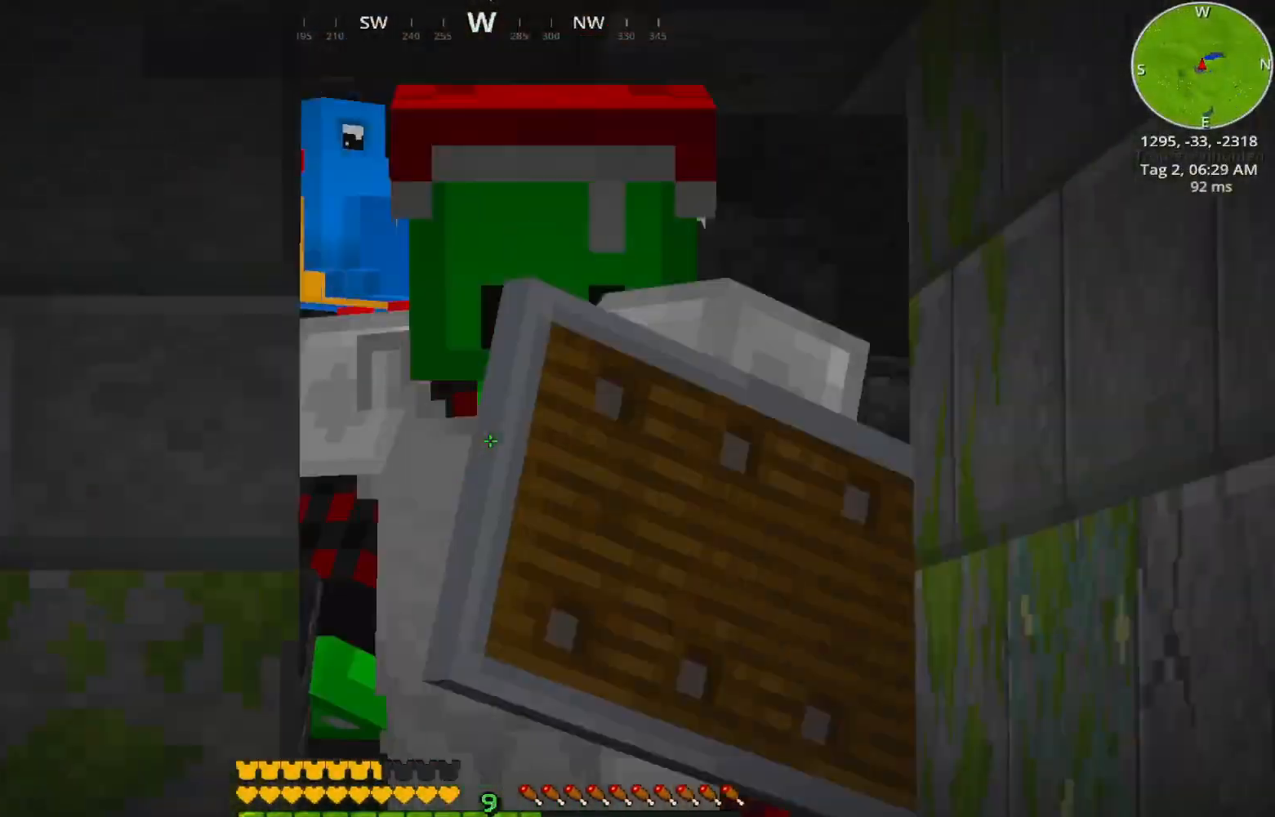
{"keys": [], "events": [[200, "ctrl", "up"]]}
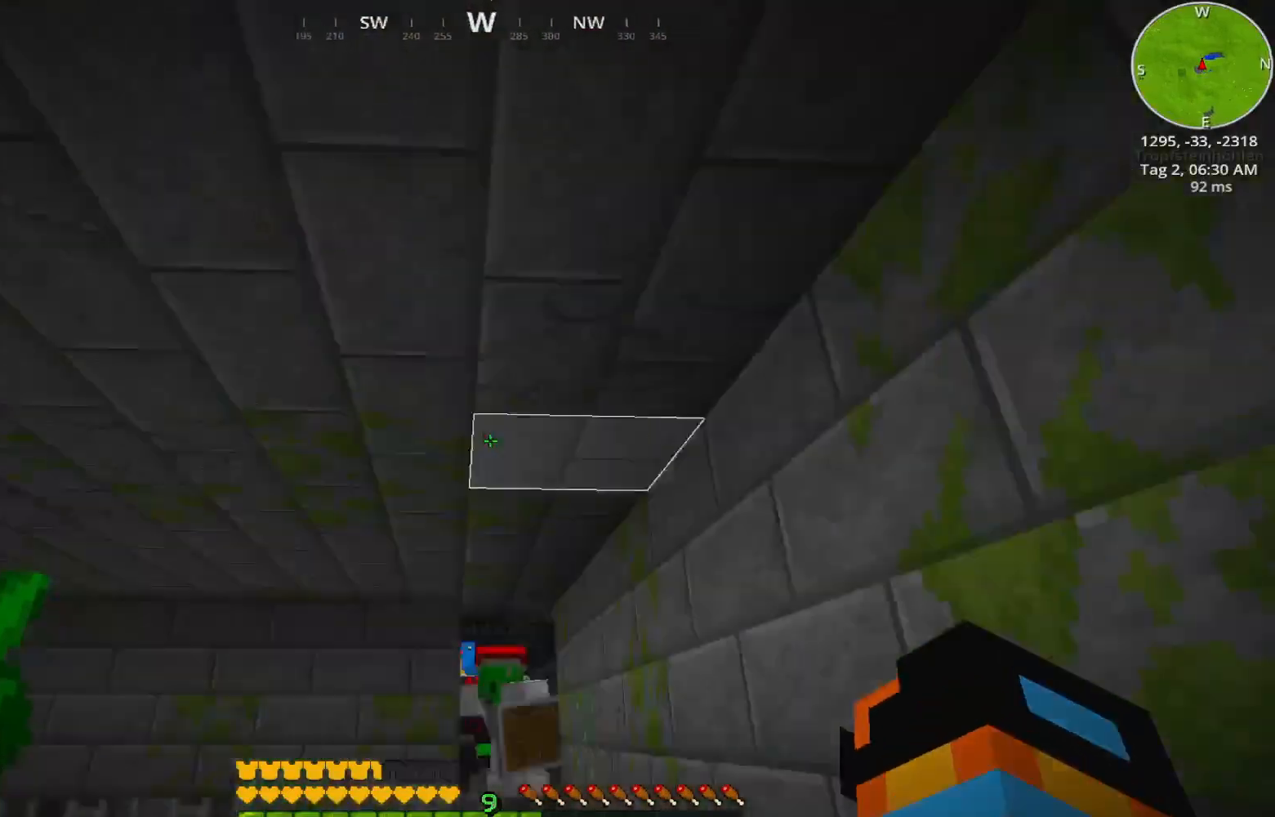
{"keys": [], "events": []}
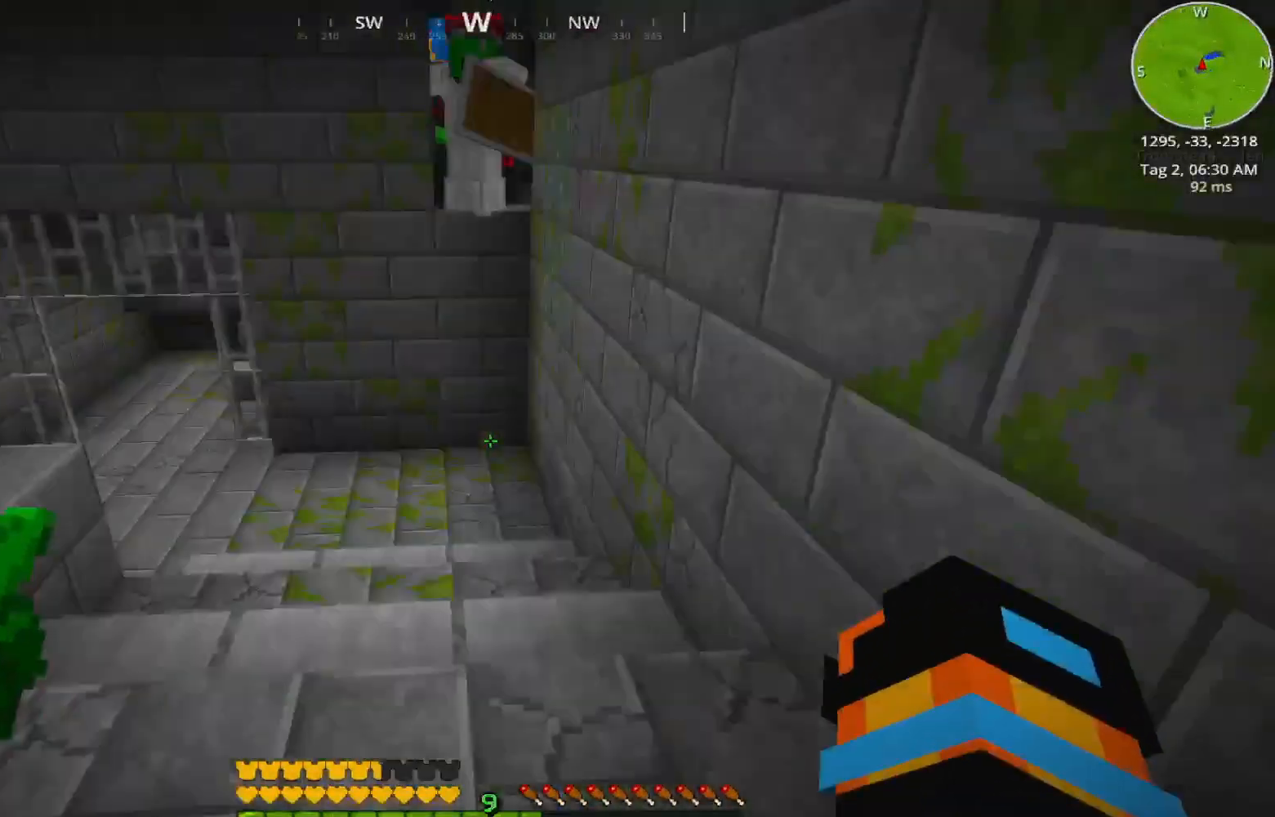
{"keys": []}
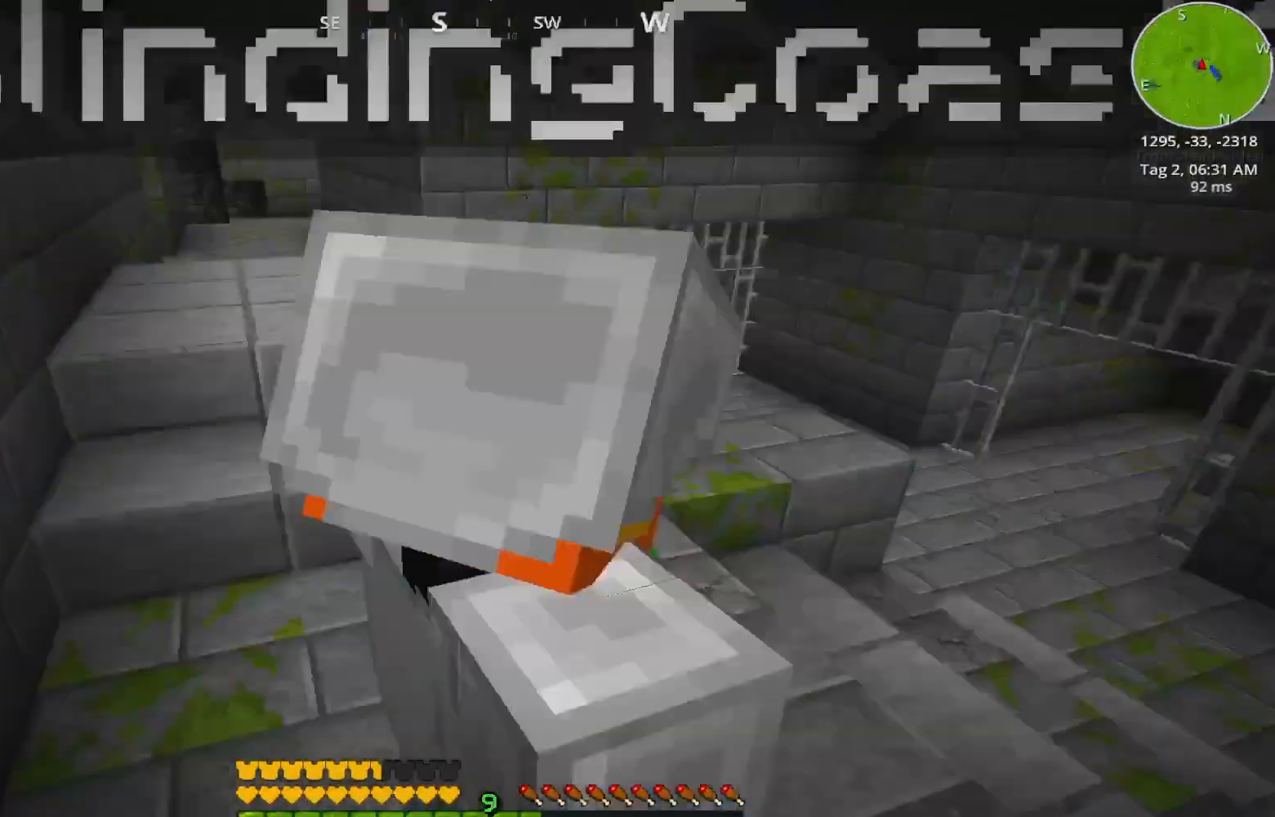
{"keys": ["w"], "events": [[267, "w", "down"]]}
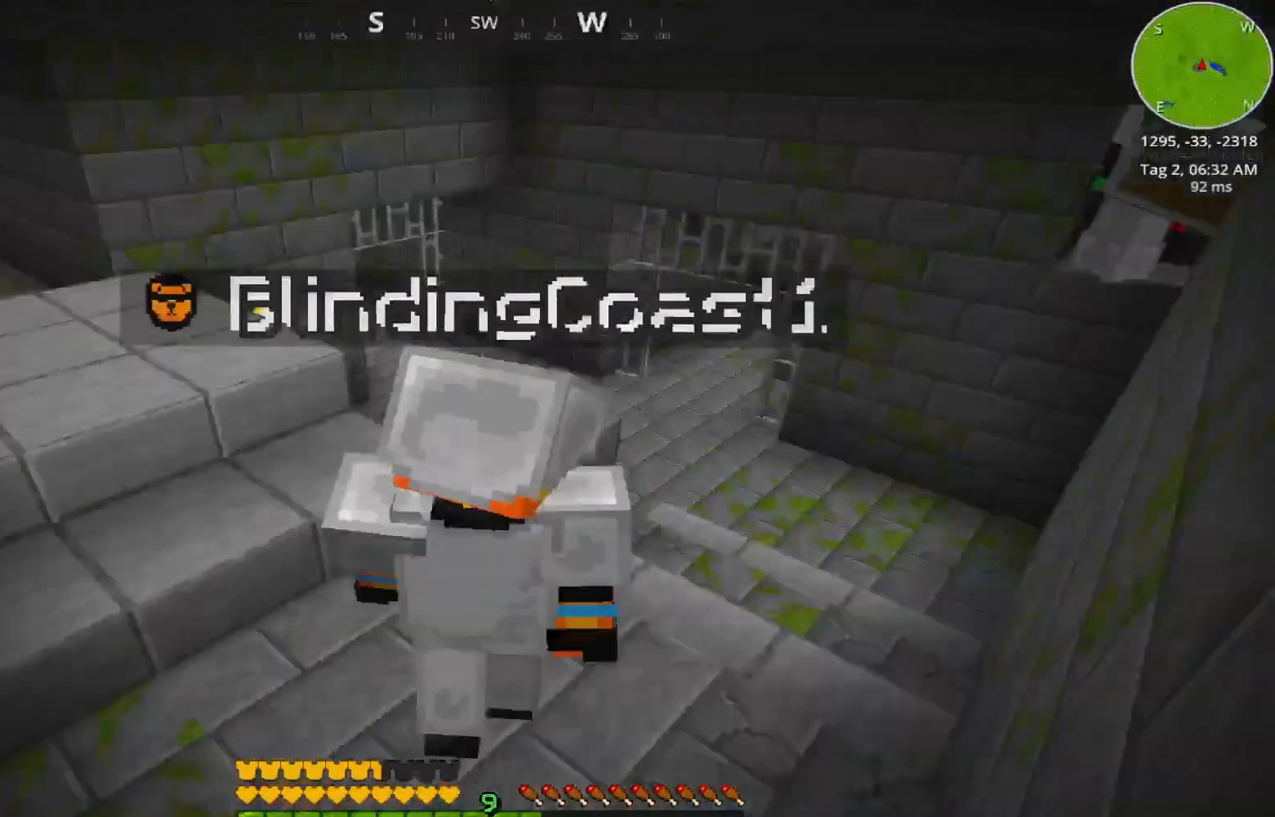
{"keys": ["w"]}
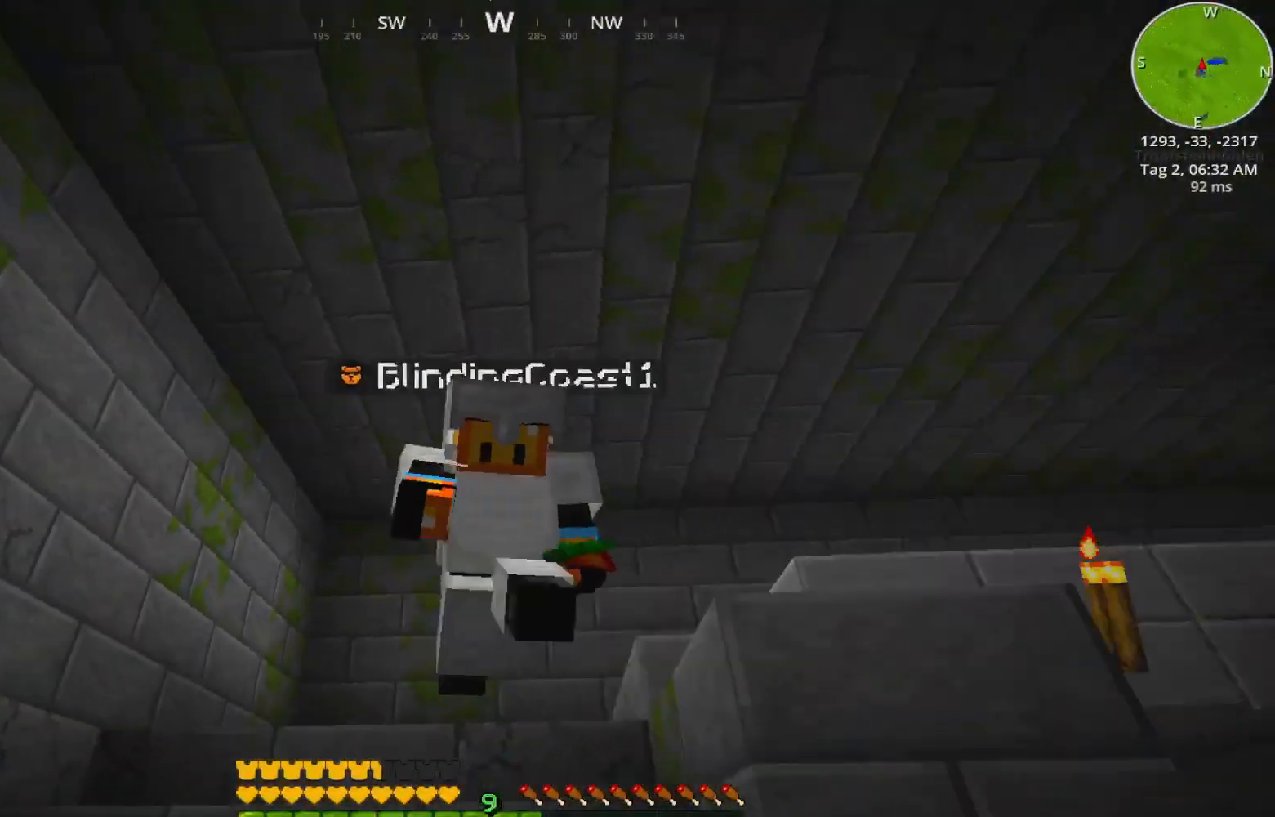
{"keys": ["w"]}
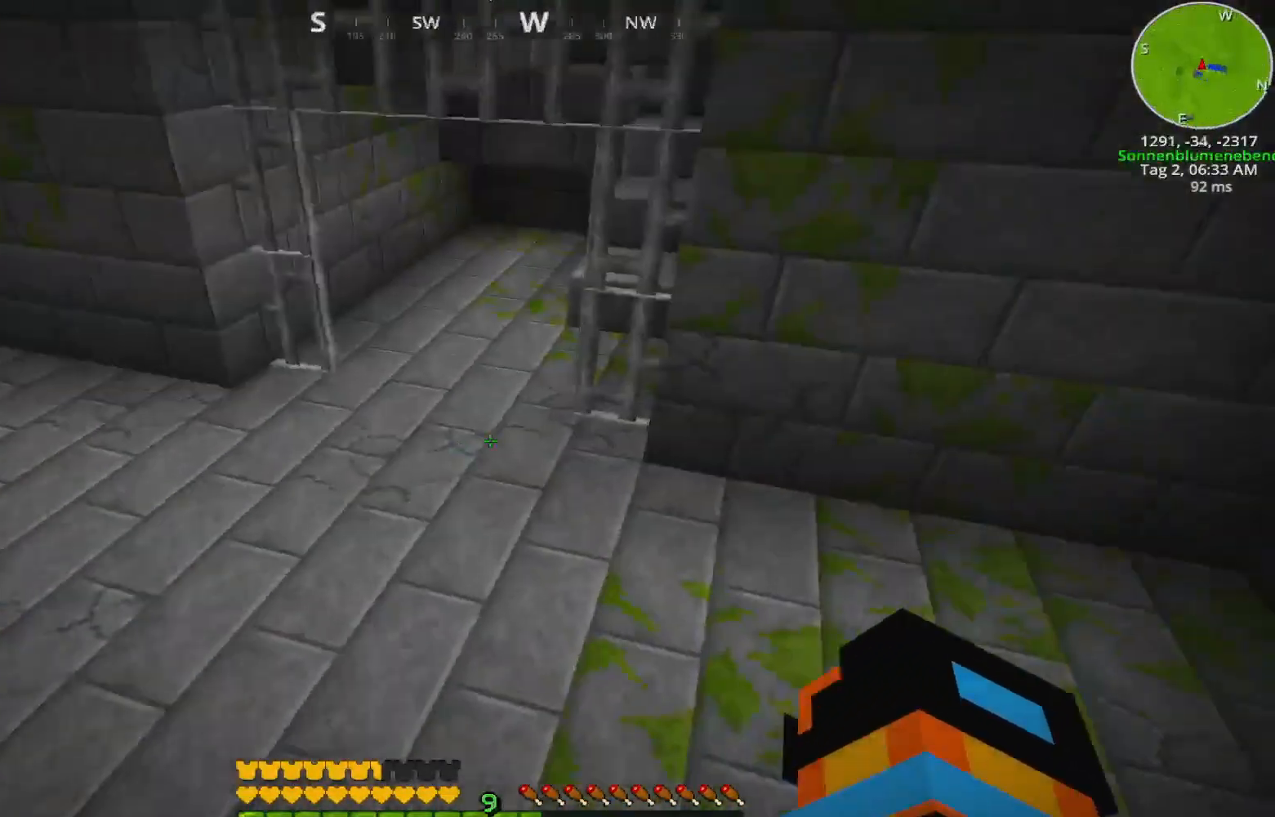
{"keys": ["w"], "events": []}
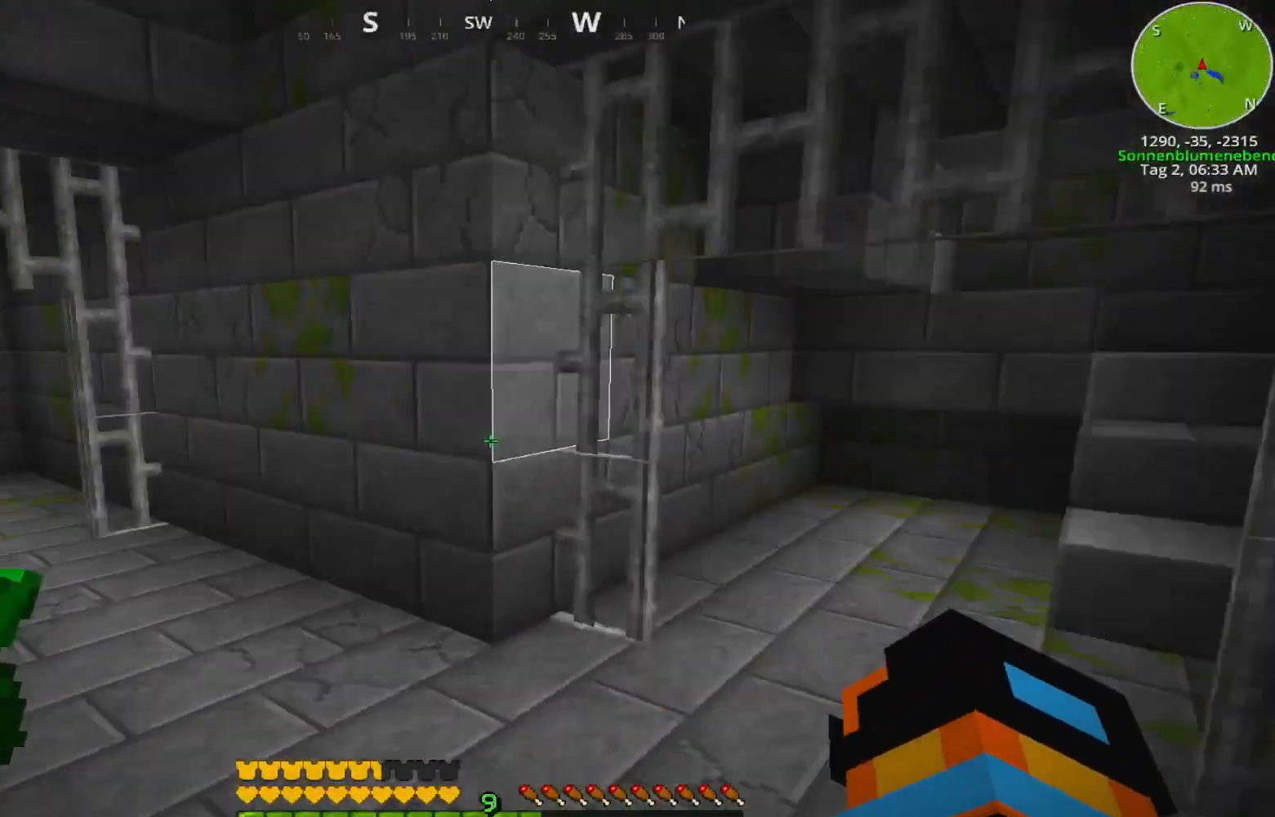
{"keys": ["a", "s"], "events": [[117, "w", "up"], [367, "a", "down"], [367, "s", "down"]]}
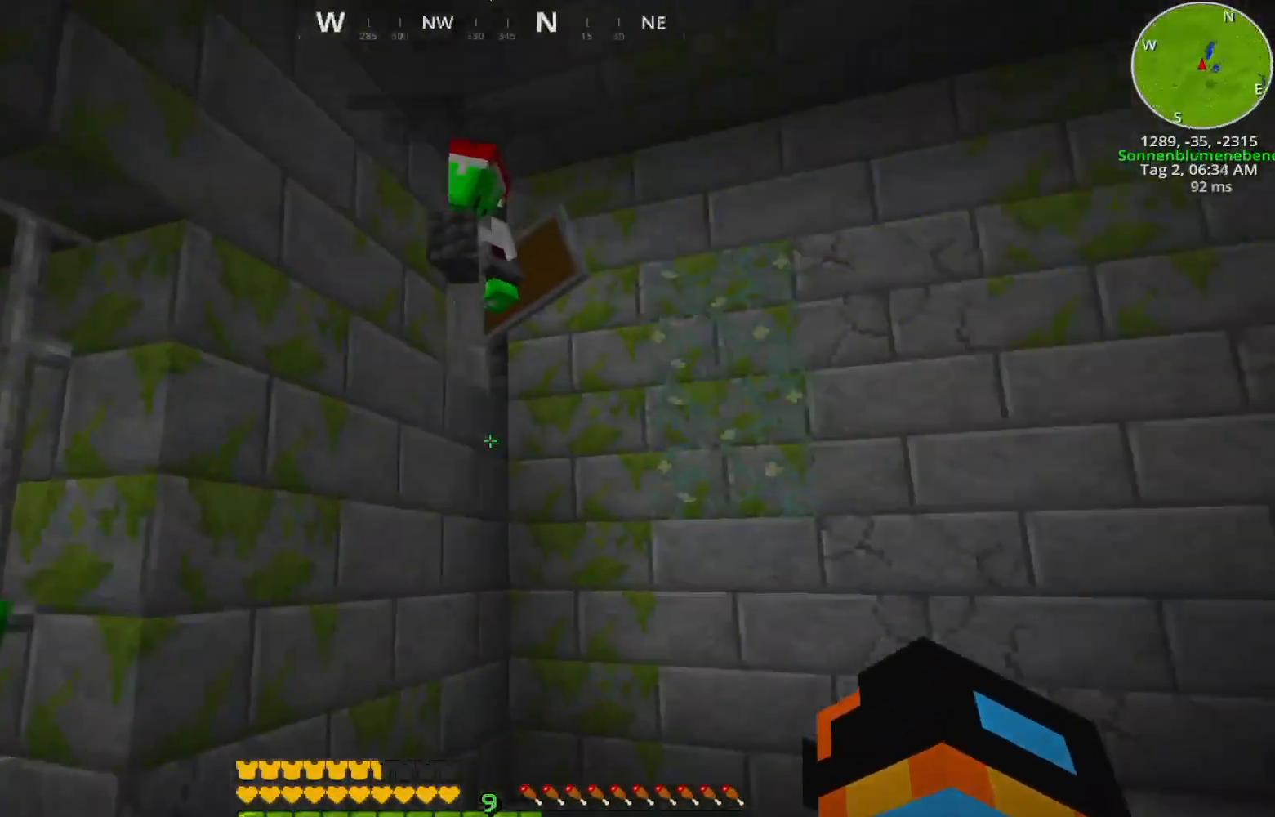
{"keys": ["ctrl", "s"], "events": [[67, "a", "up"], [383, "ctrl", "down"]]}
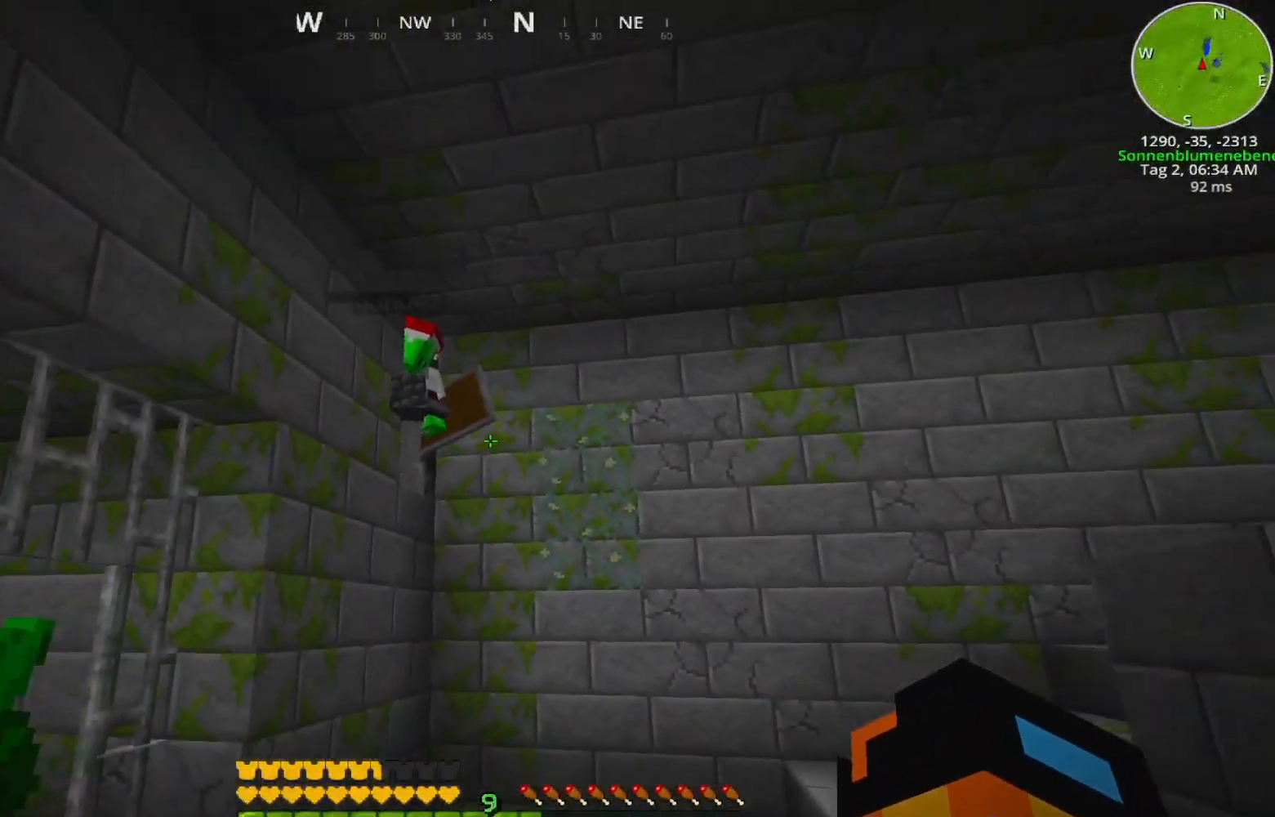
{"keys": ["ctrl"], "events": [[250, "s", "up"]]}
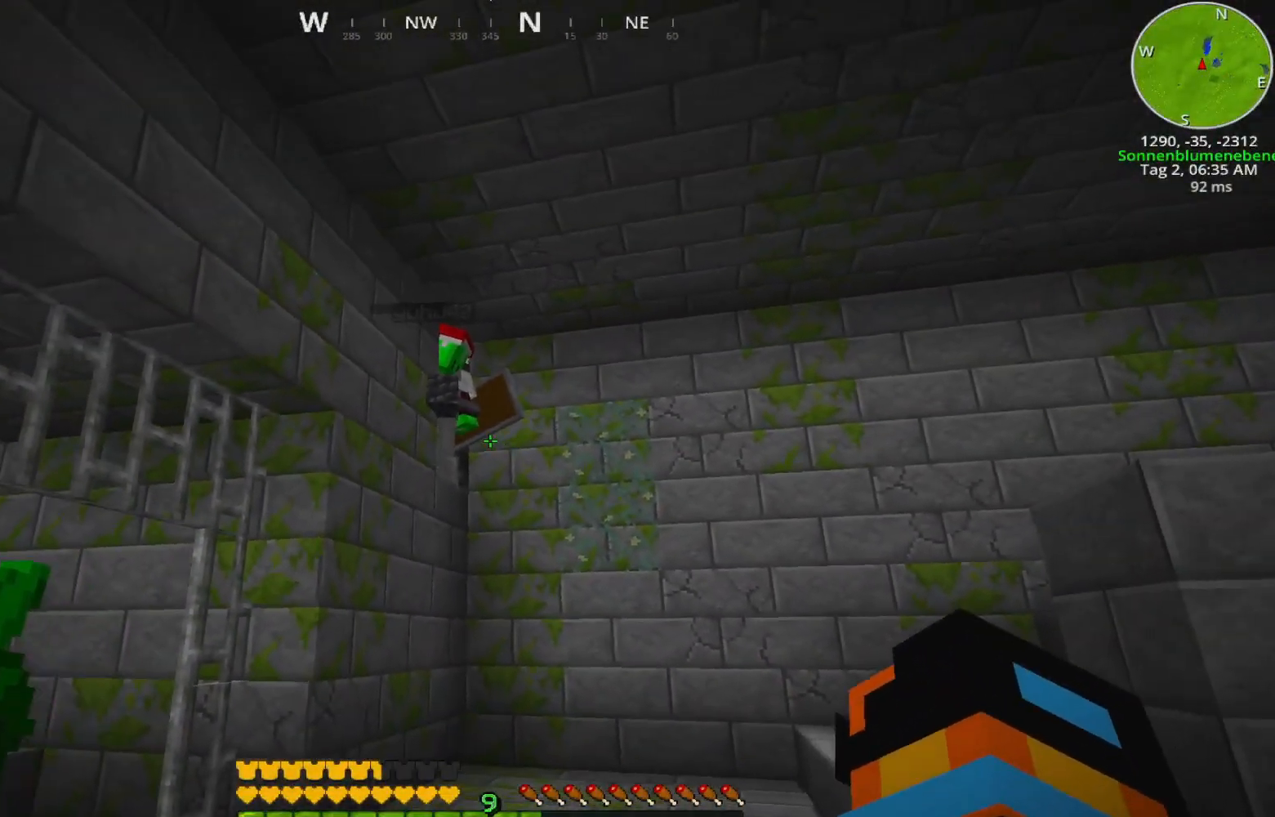
{"keys": ["ctrl"], "events": []}
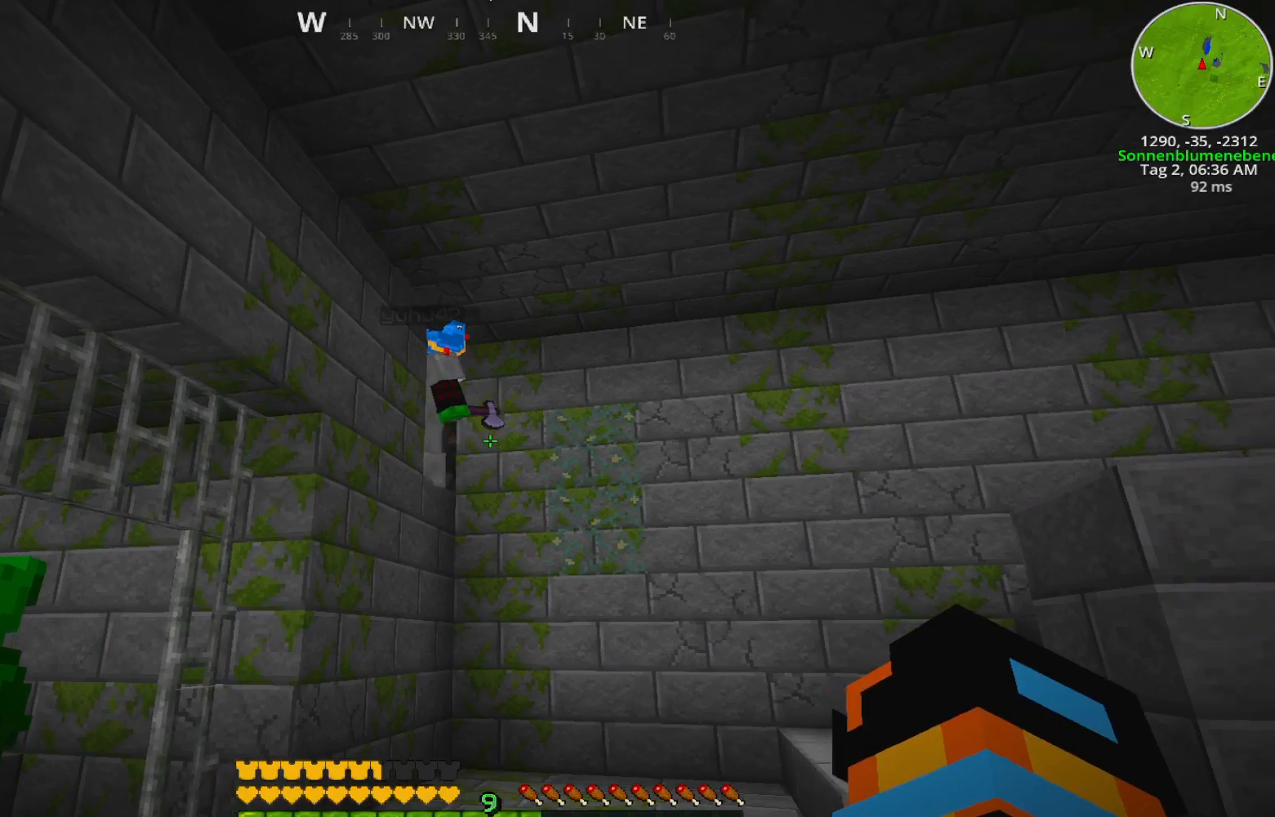
{"keys": ["ctrl", "w"], "events": [[150, "w", "down"]]}
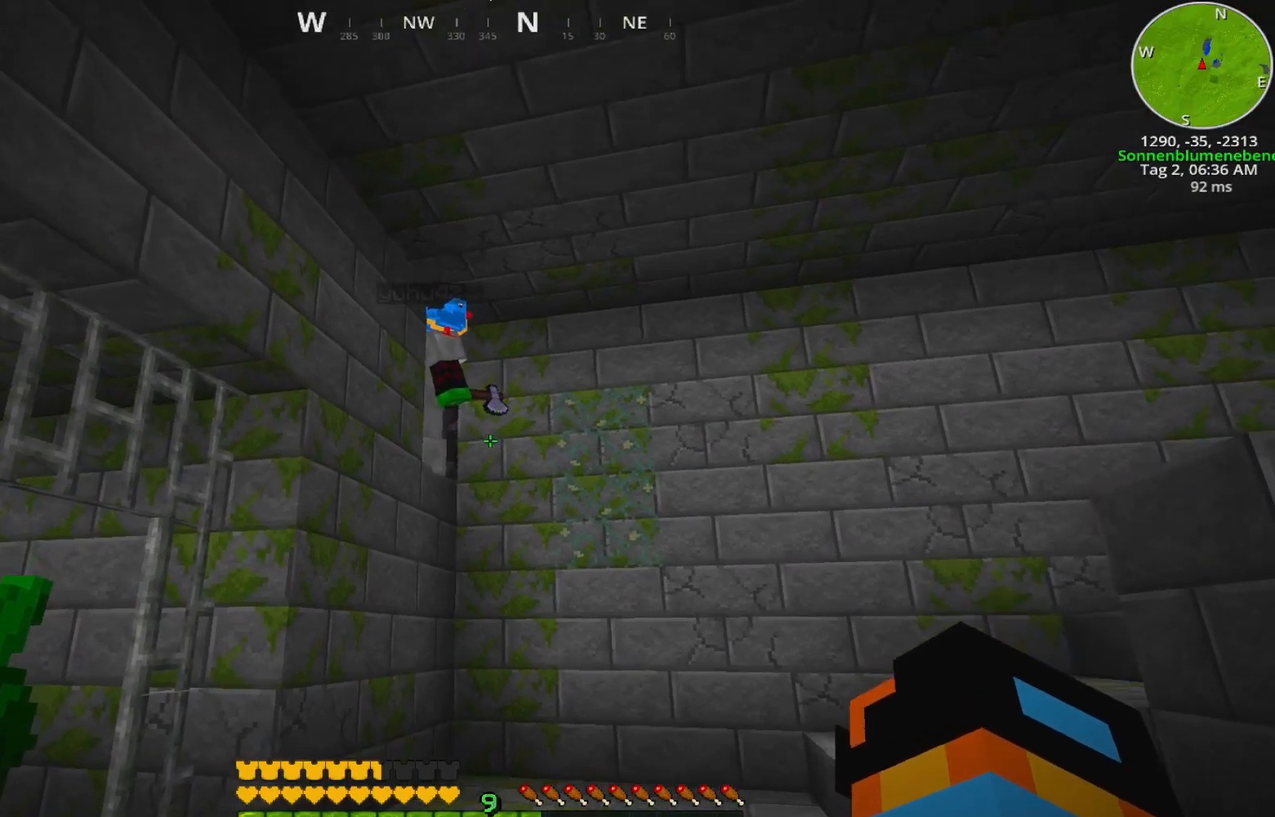
{"keys": ["w"], "events": [[283, "w", "up"], [367, "ctrl", "up"], [467, "w", "down"]]}
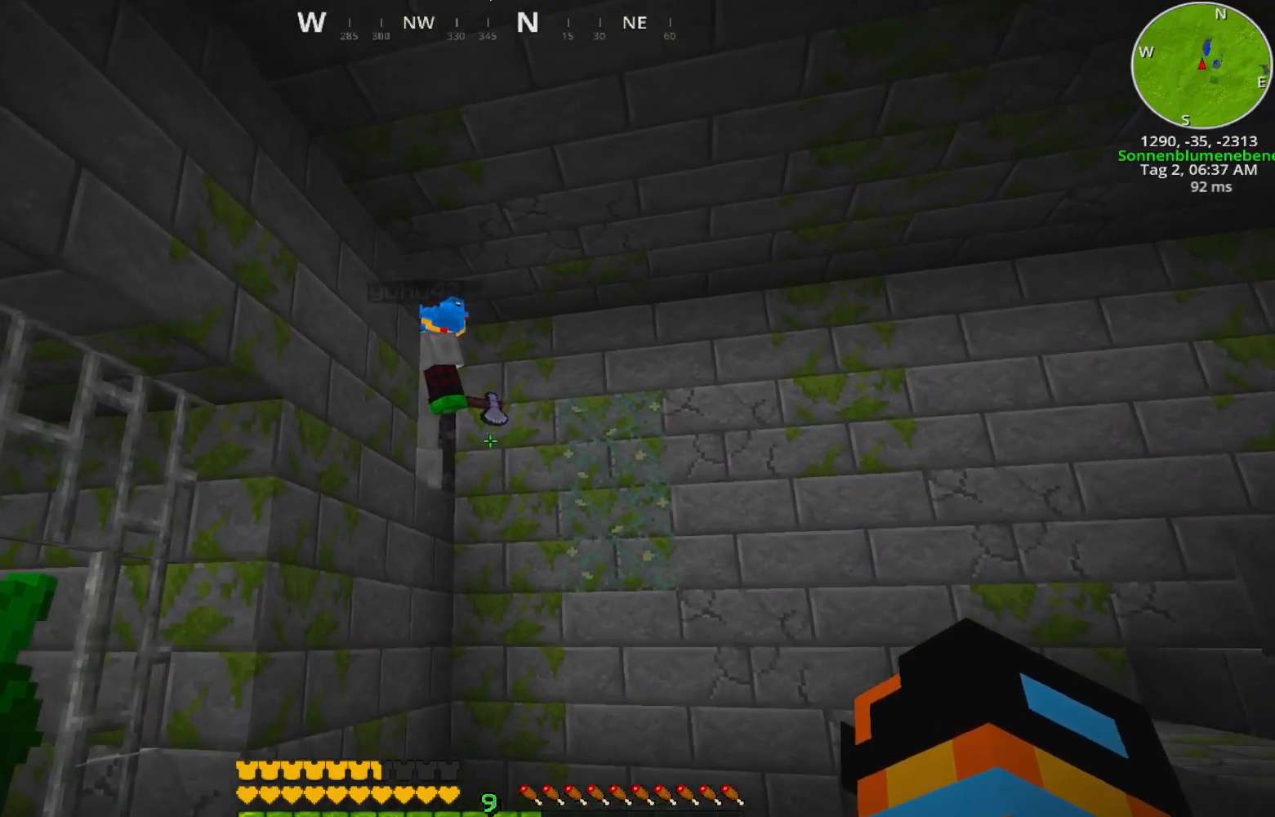
{"keys": ["w"], "events": []}
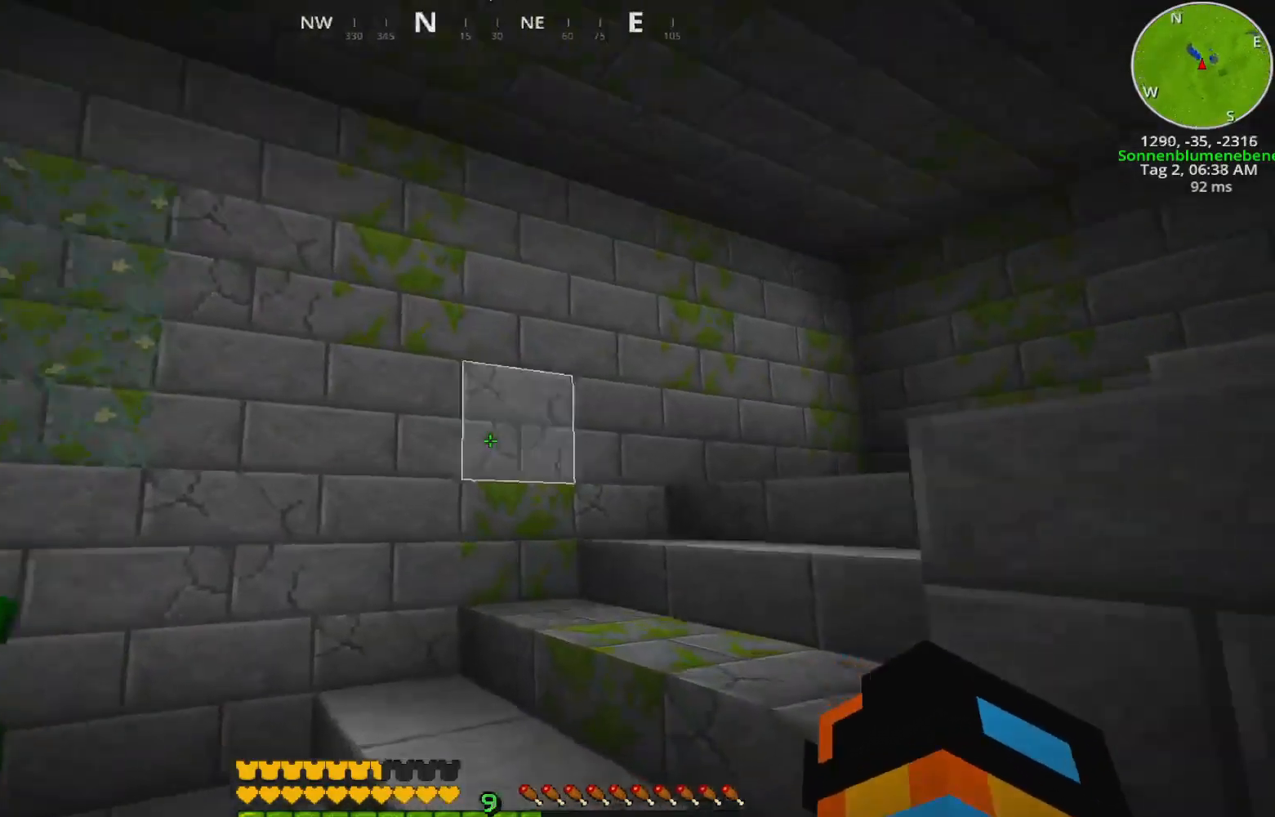
{"keys": ["w"], "events": [[83, "a", "down"], [217, "a", "up"]]}
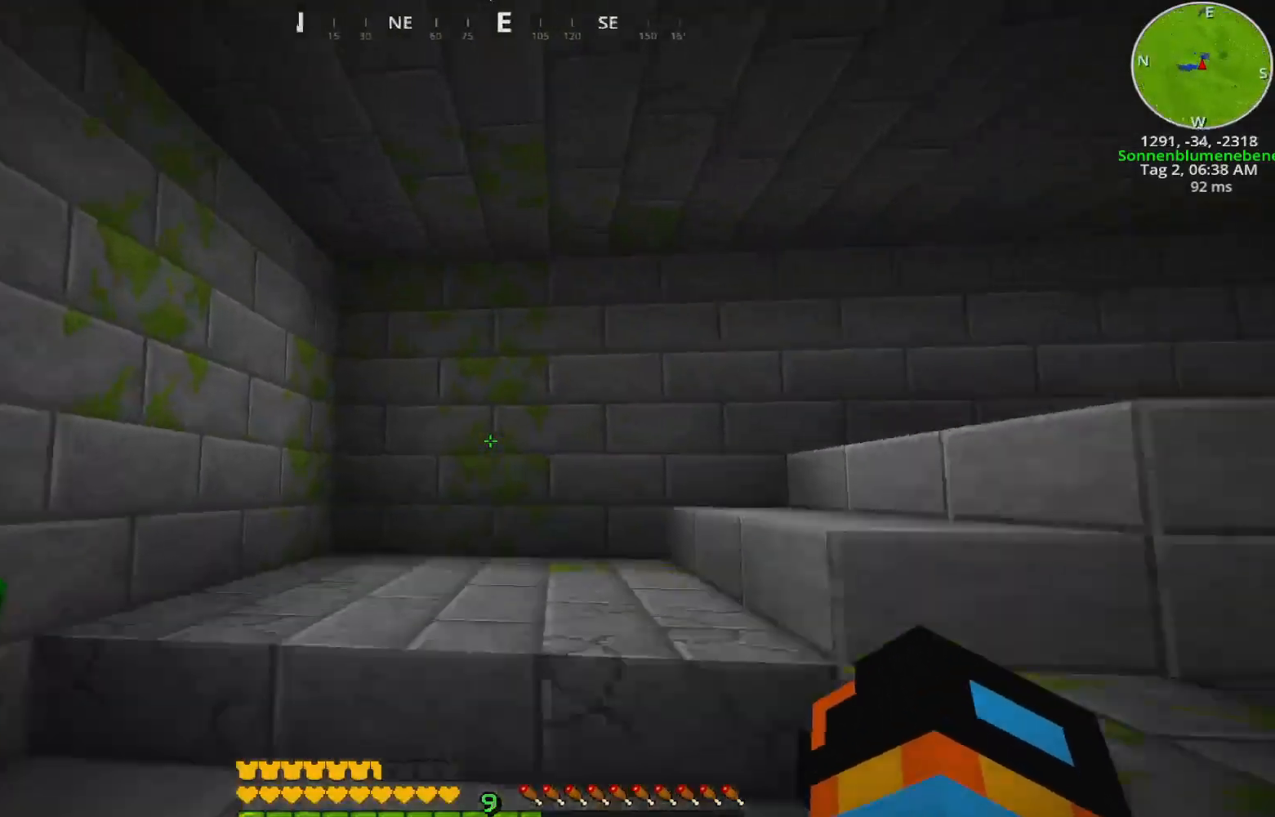
{"keys": ["d"], "events": [[350, "d", "down"], [433, "w", "up"]]}
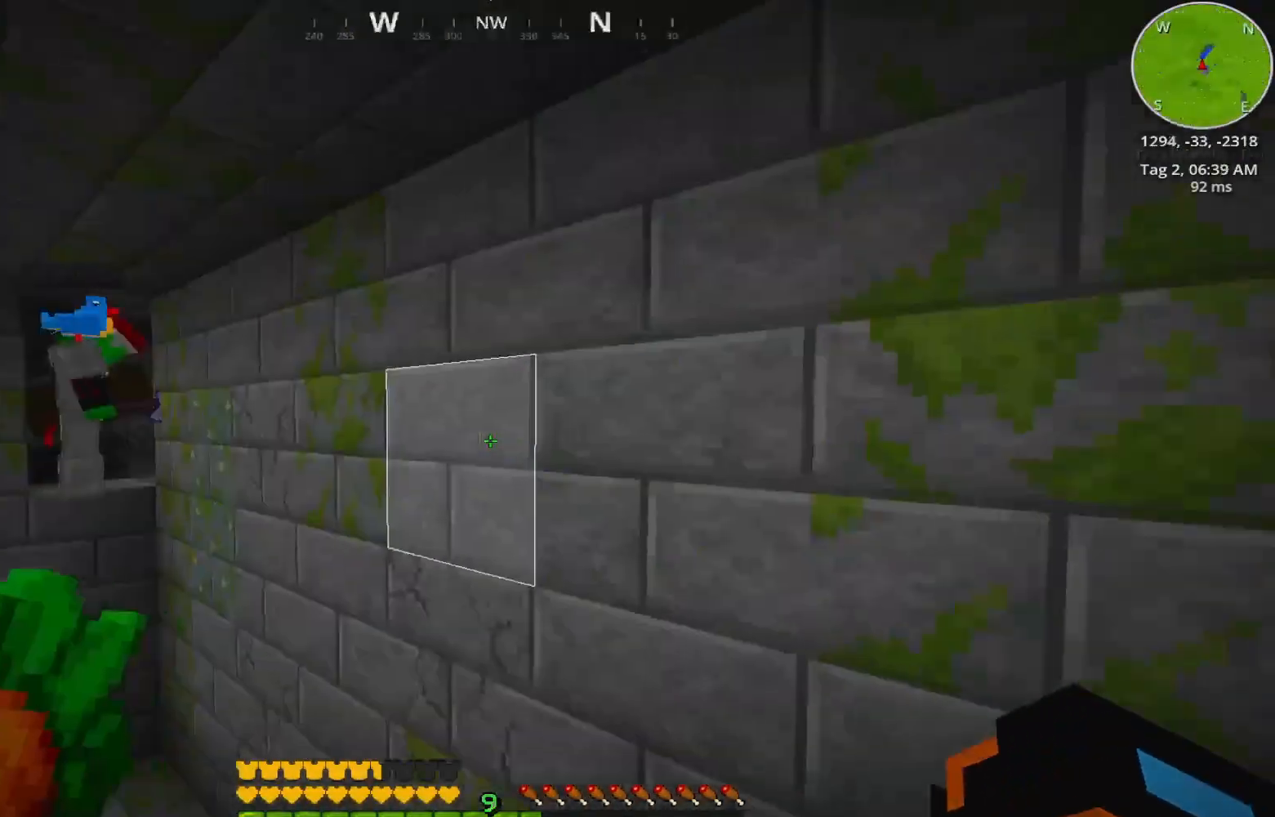
{"keys": [], "events": [[83, "s", "down"], [133, "d", "up"], [450, "s", "up"]]}
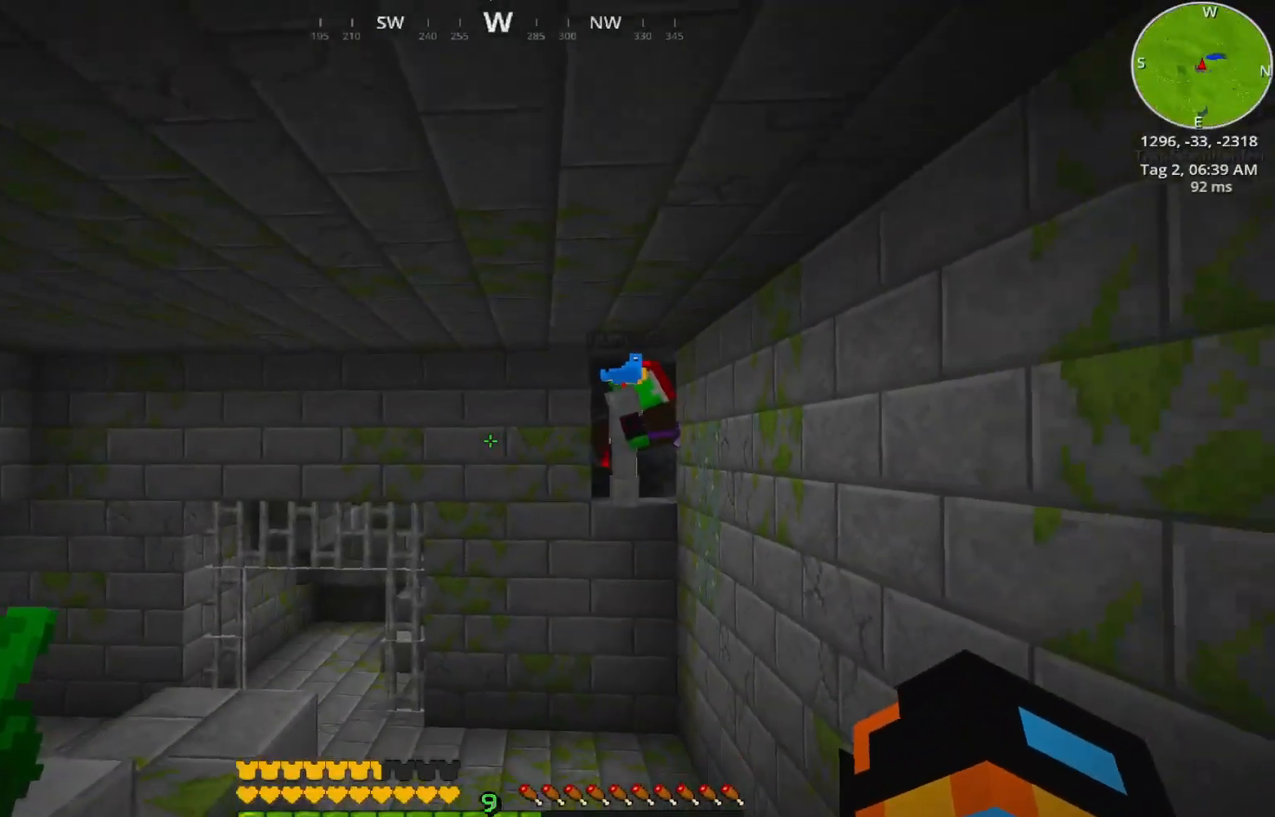
{"keys": ["ctrl"], "events": [[317, "ctrl", "down"]]}
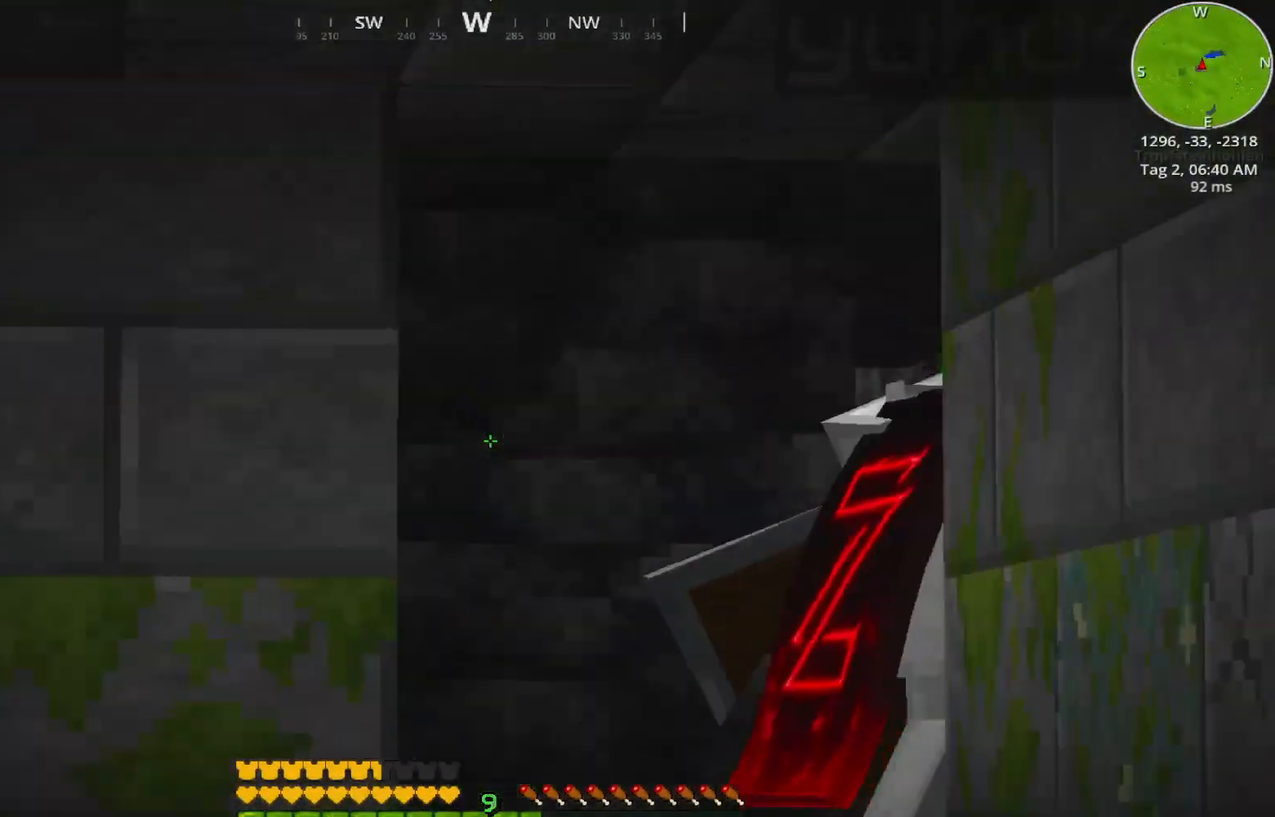
{"keys": ["w"], "events": [[83, "ctrl", "up"], [500, "w", "down"]]}
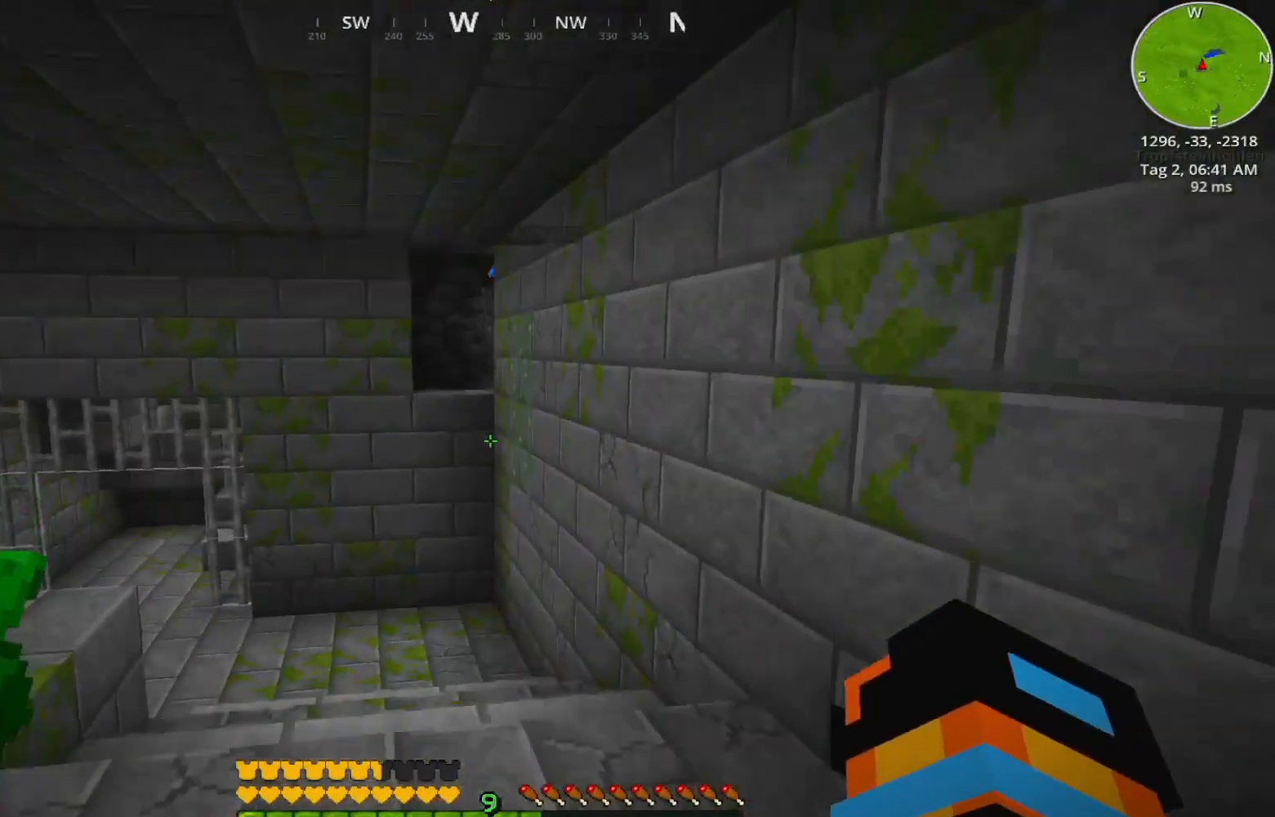
{"keys": ["a", "w"], "events": [[333, "a", "down"]]}
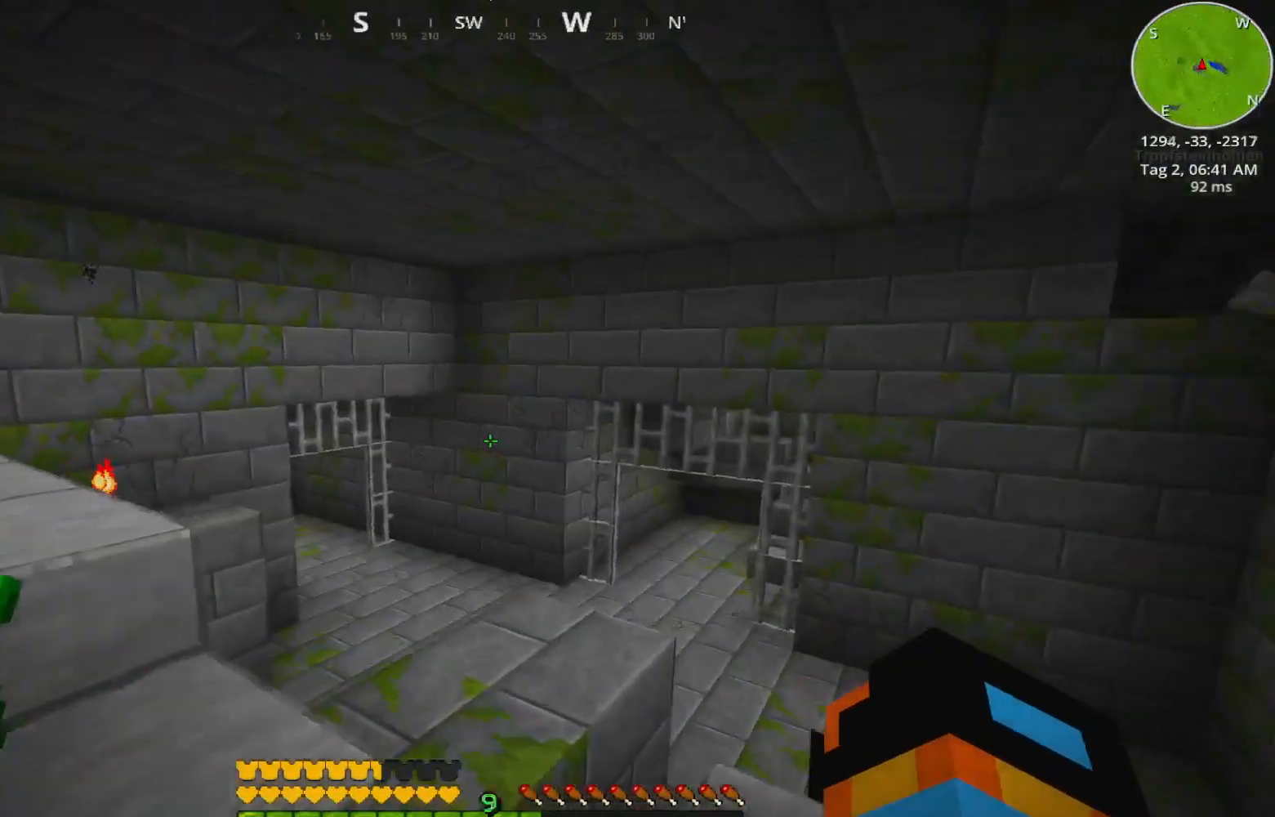
{"keys": [], "events": [[417, "a", "up"], [417, "w", "up"]]}
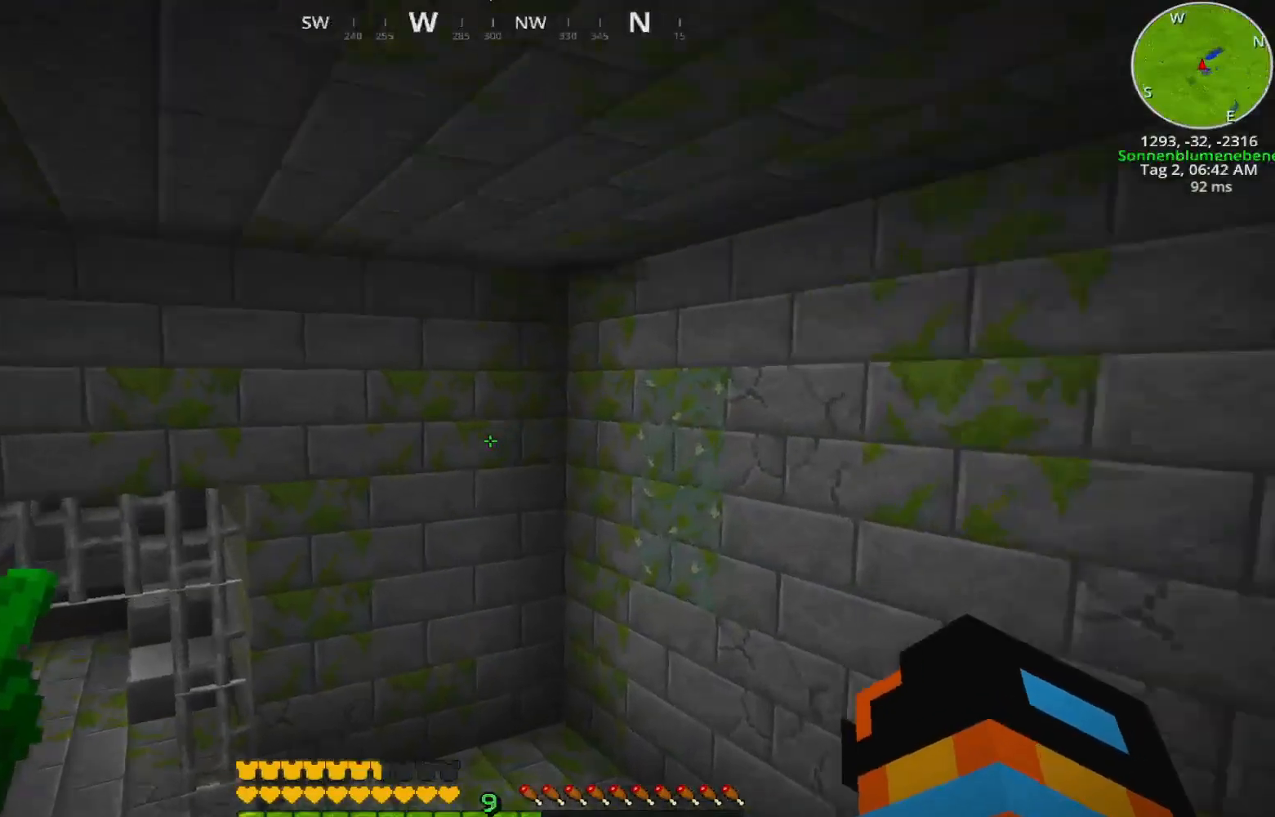
{"keys": [], "events": []}
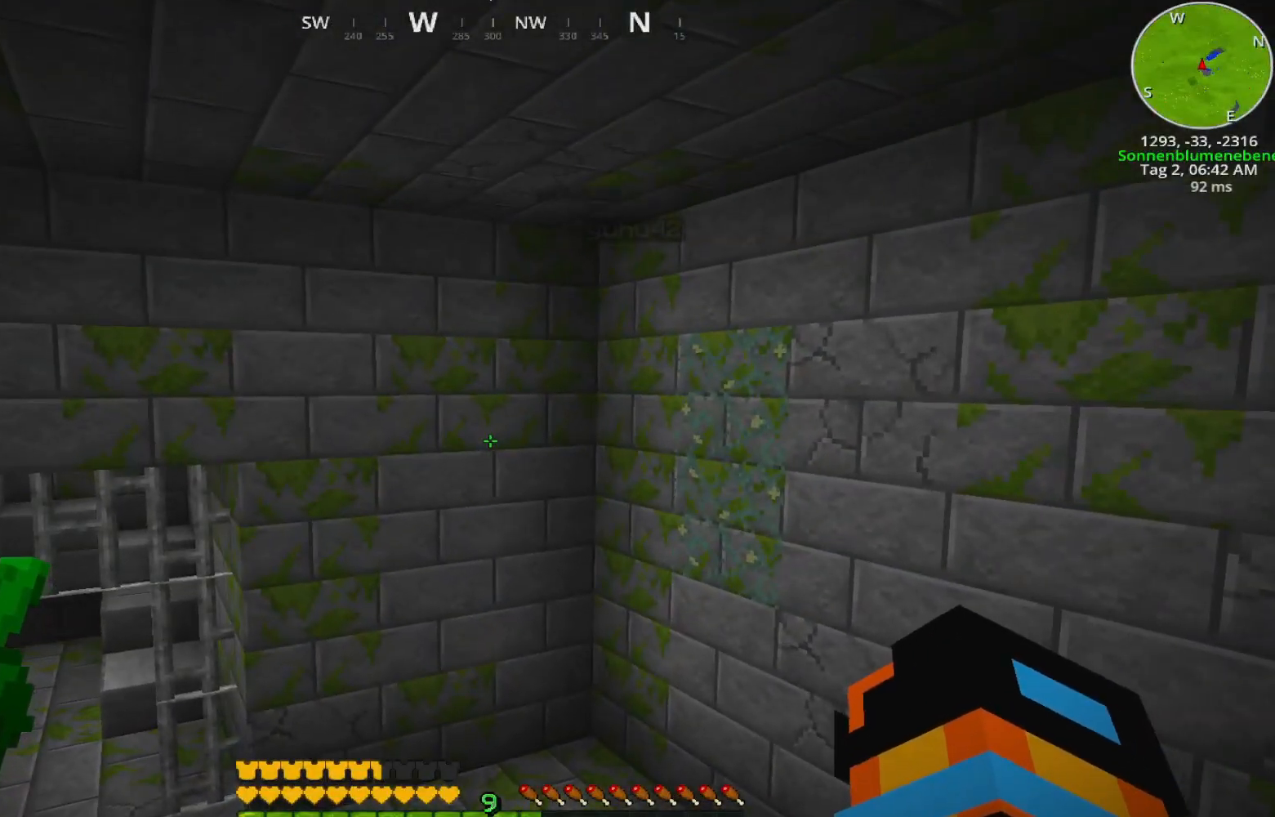
{"keys": [], "events": []}
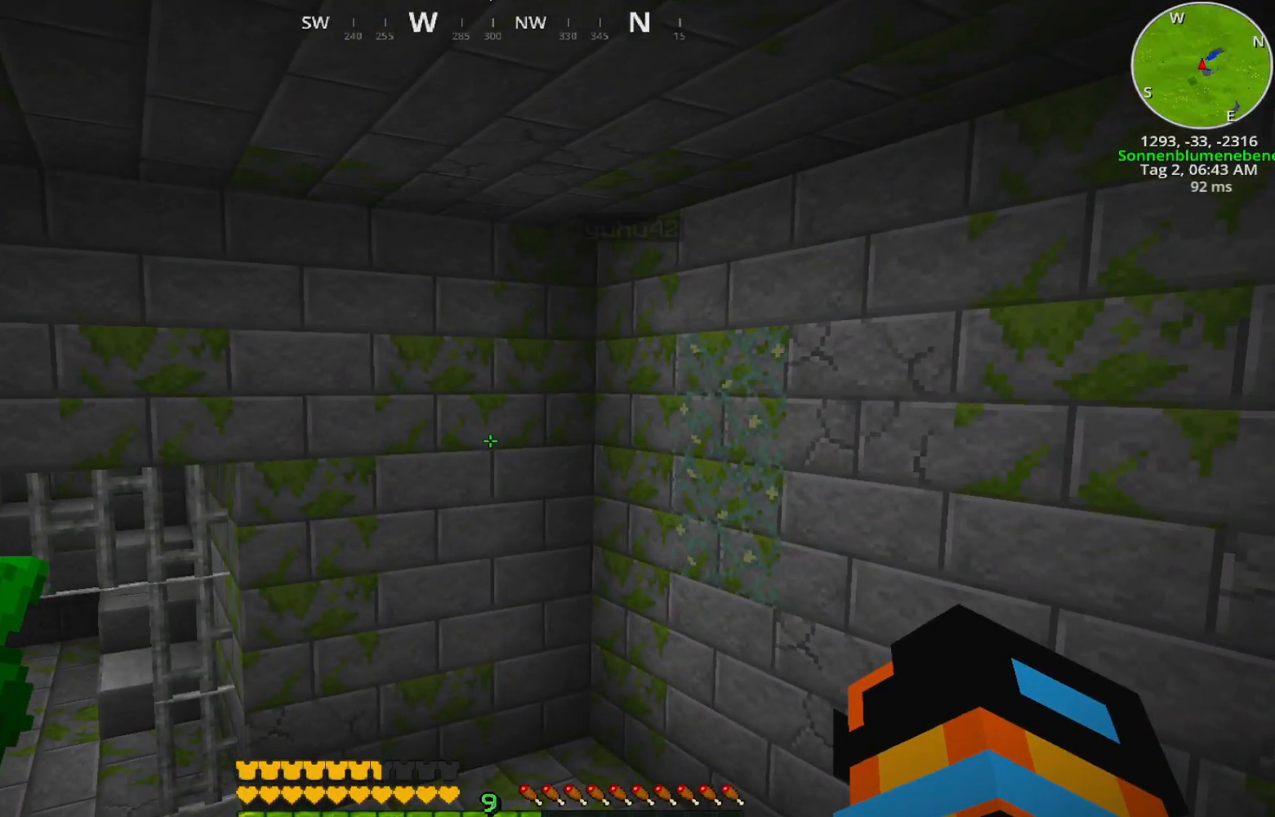
{"keys": [], "events": []}
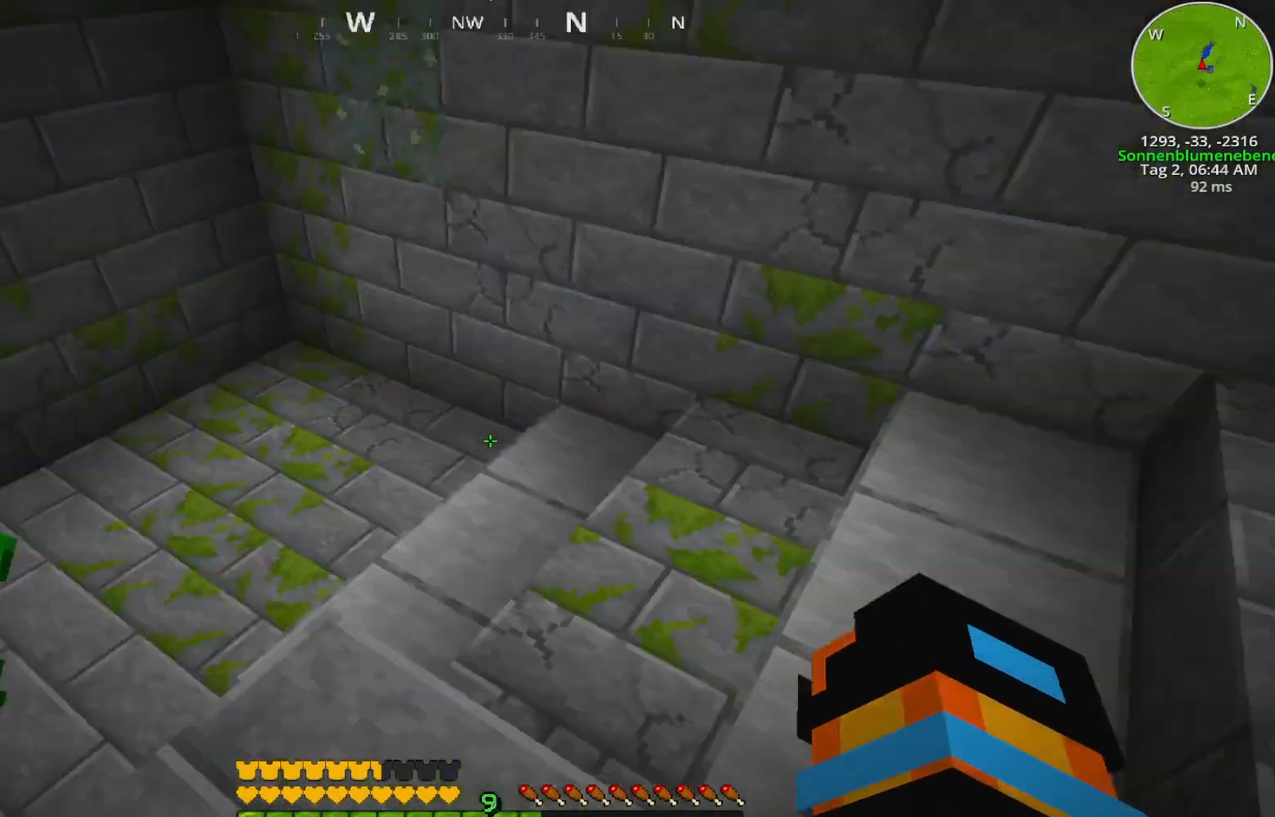
{"keys": ["d", "w"], "events": [[100, "d", "down"], [317, "w", "down"]]}